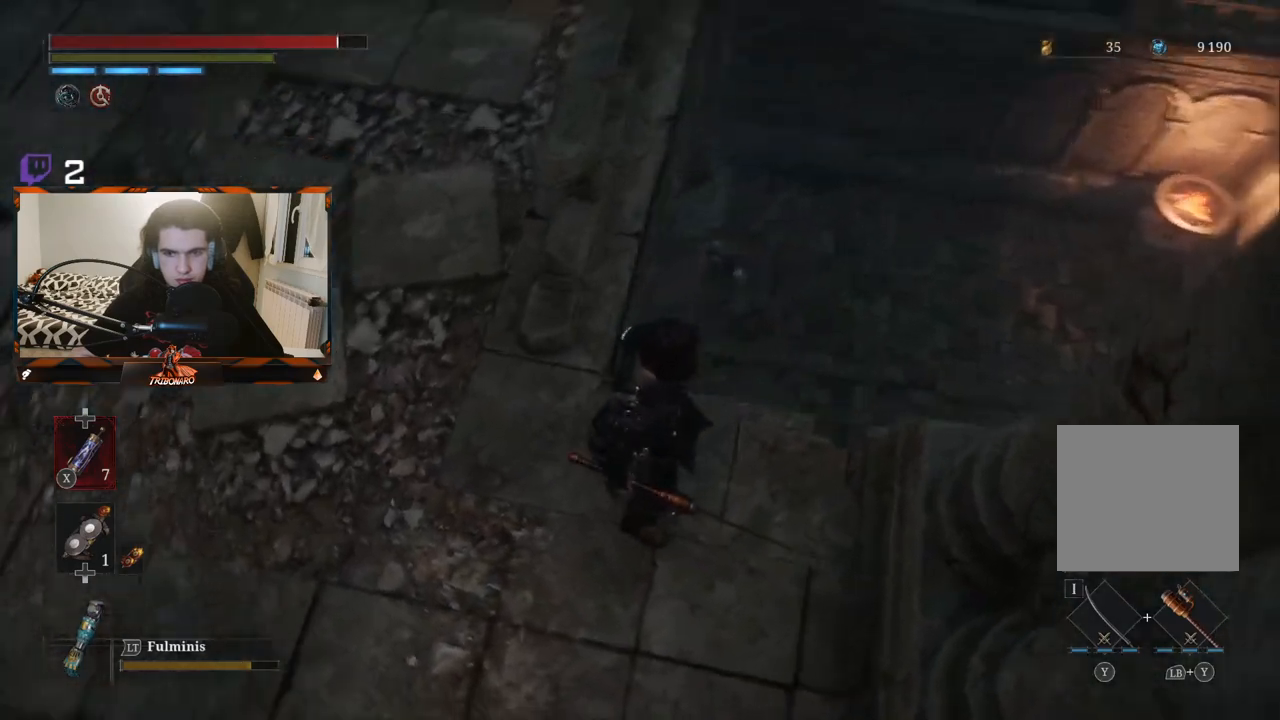
Gameplay with a controller (Xbox layout); each line is a JSON object with the inputs held at the frame after it. "events" lists button and stick changes between this image and that frame as [ms after this image, input, new state], when the widget could be followed in between.
{"buttons": [], "left_stick": "center", "right_stick": "center", "events": [[117, "right_stick", "center"]]}
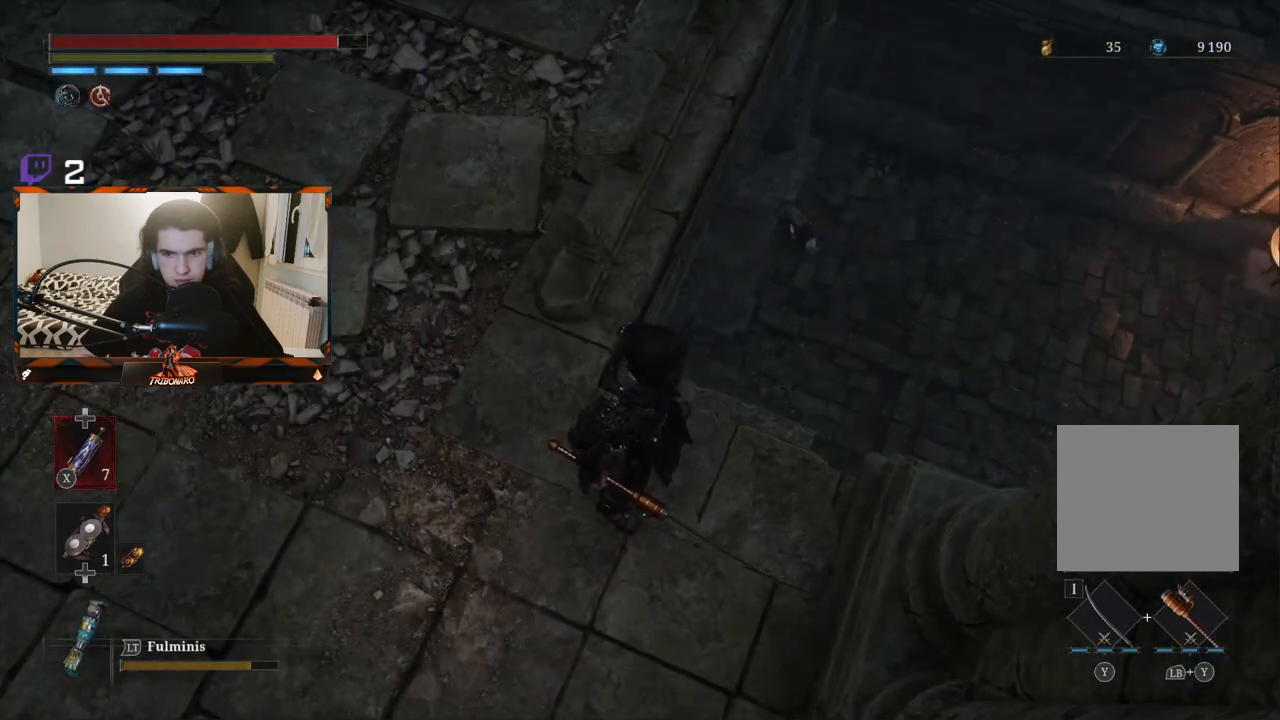
{"buttons": [], "left_stick": "up-left", "right_stick": "up", "events": [[150, "left_stick", "up-left"], [450, "right_stick", "up"]]}
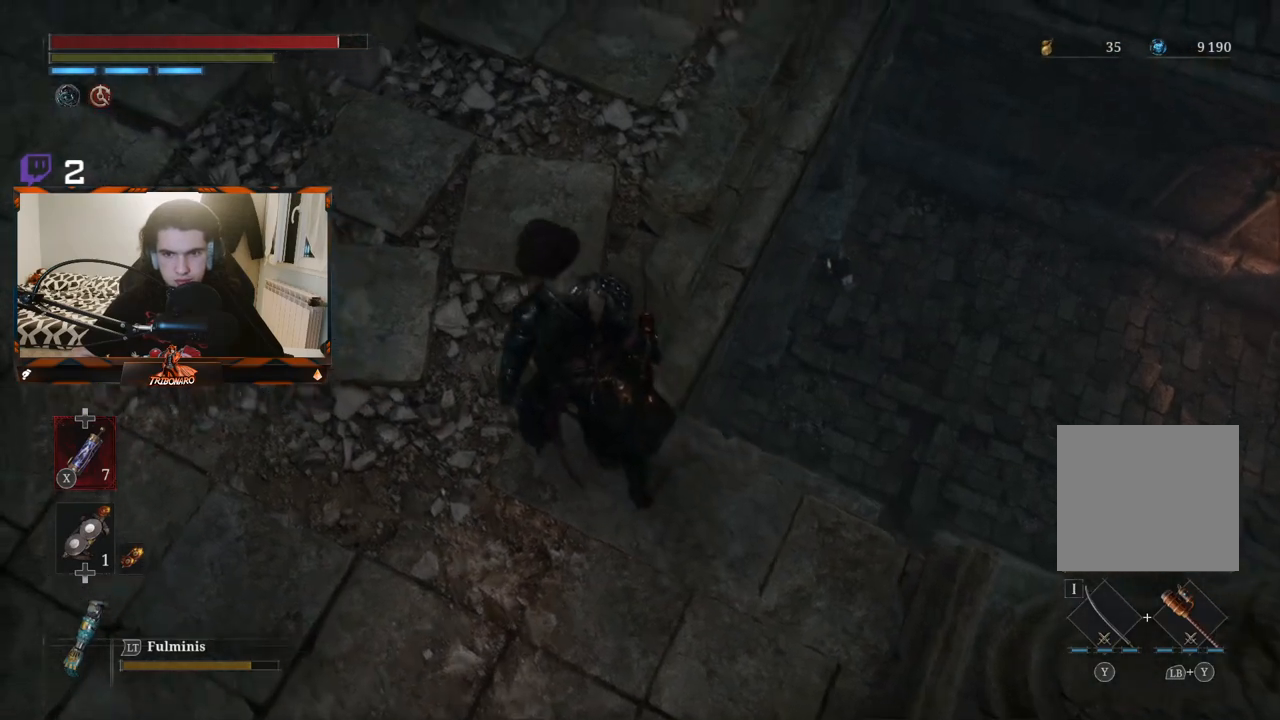
{"buttons": [], "left_stick": "up-left", "right_stick": "center", "events": [[417, "right_stick", "center"]]}
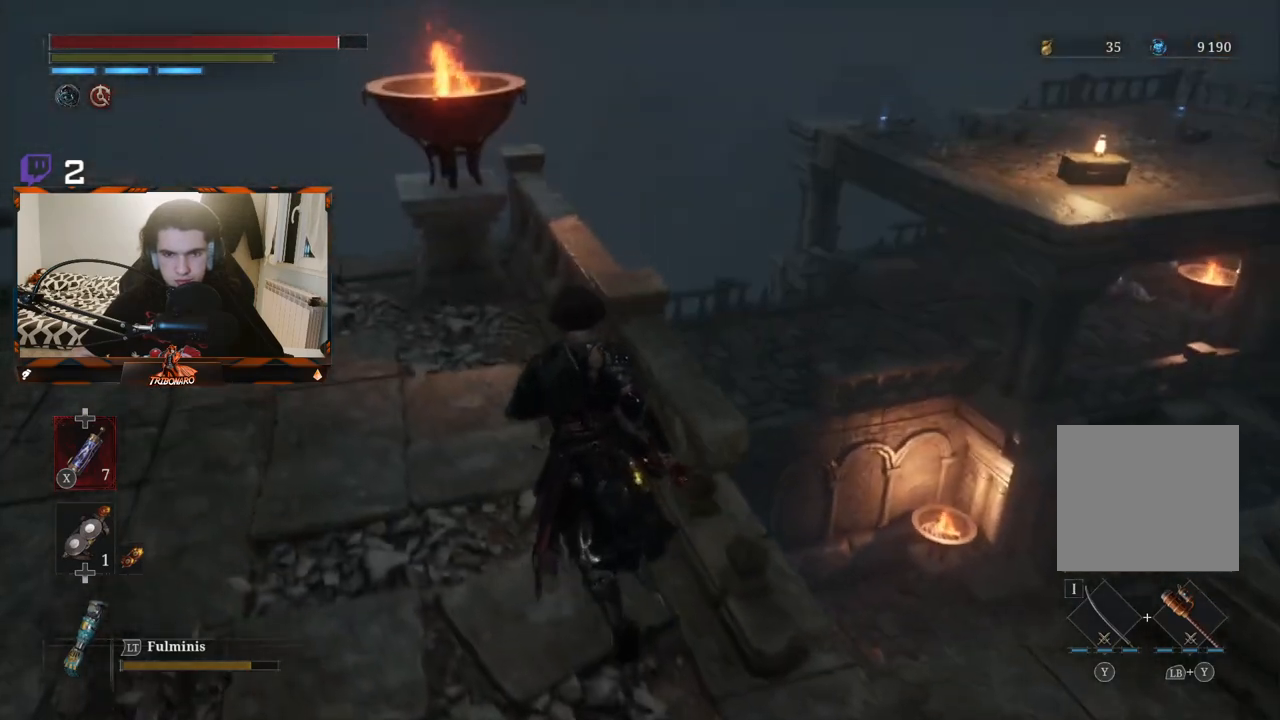
{"buttons": [], "left_stick": "up-left", "right_stick": "up-left", "events": [[167, "right_stick", "left"], [367, "right_stick", "up-left"]]}
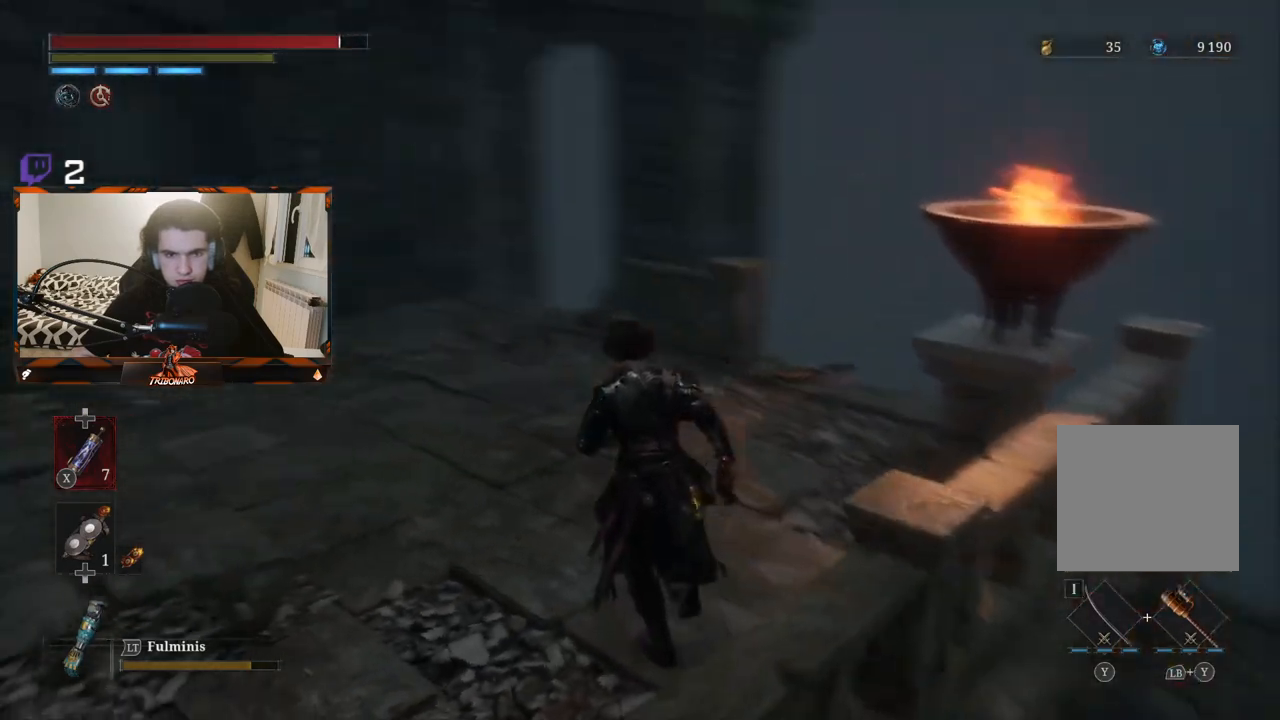
{"buttons": [], "left_stick": "up", "right_stick": "center", "events": [[33, "right_stick", "center"], [333, "left_stick", "up"]]}
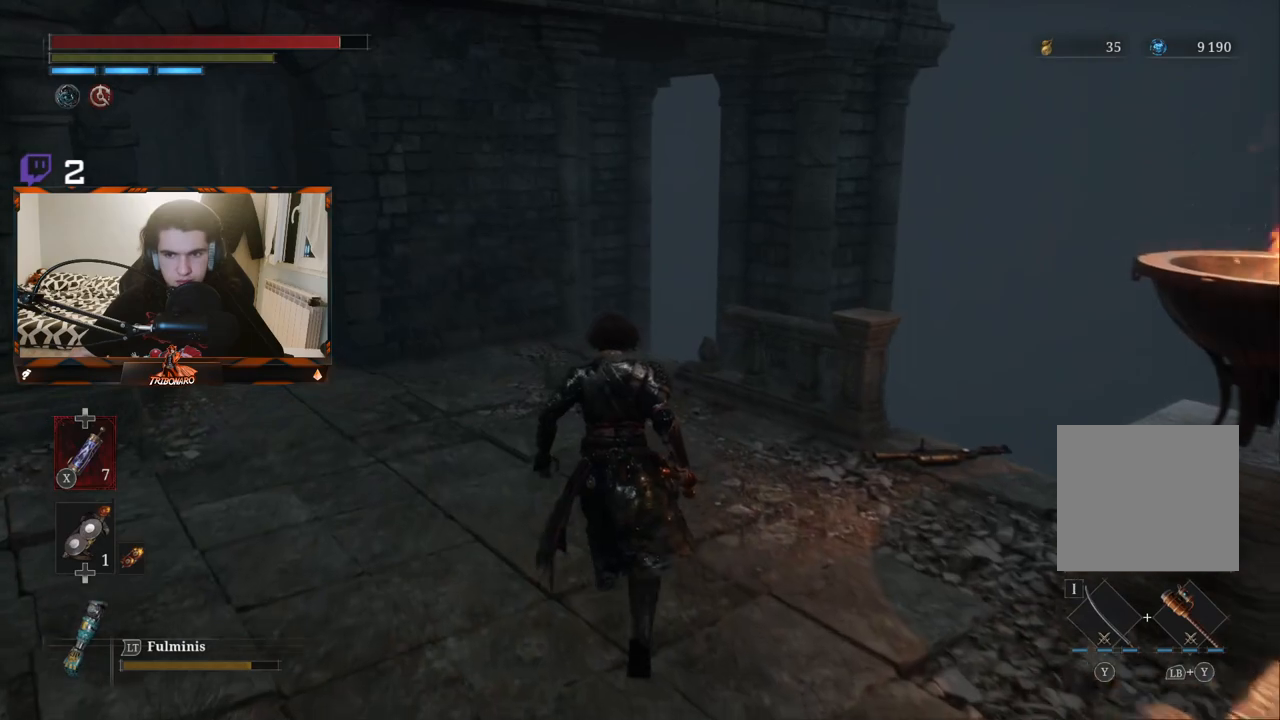
{"buttons": [], "left_stick": "up", "right_stick": "left", "events": [[417, "right_stick", "left"]]}
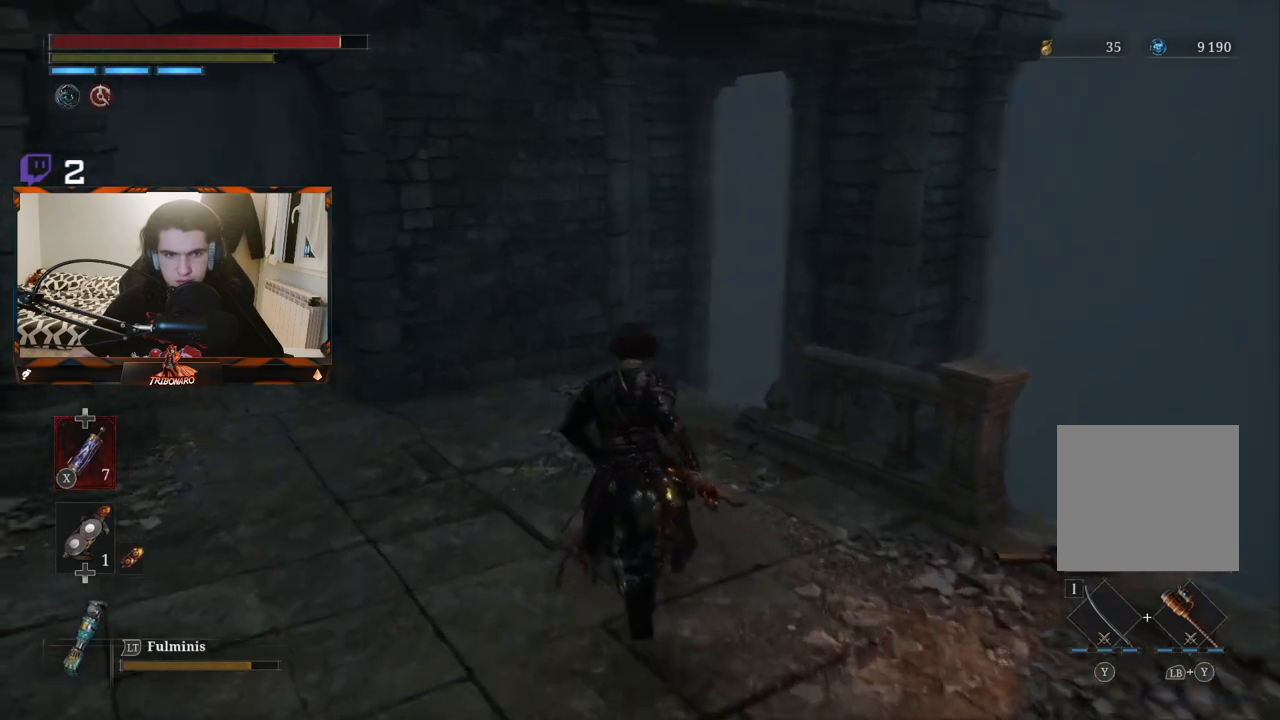
{"buttons": ["B"], "left_stick": "up", "right_stick": "center", "events": [[217, "right_stick", "center"], [450, "B", "down"]]}
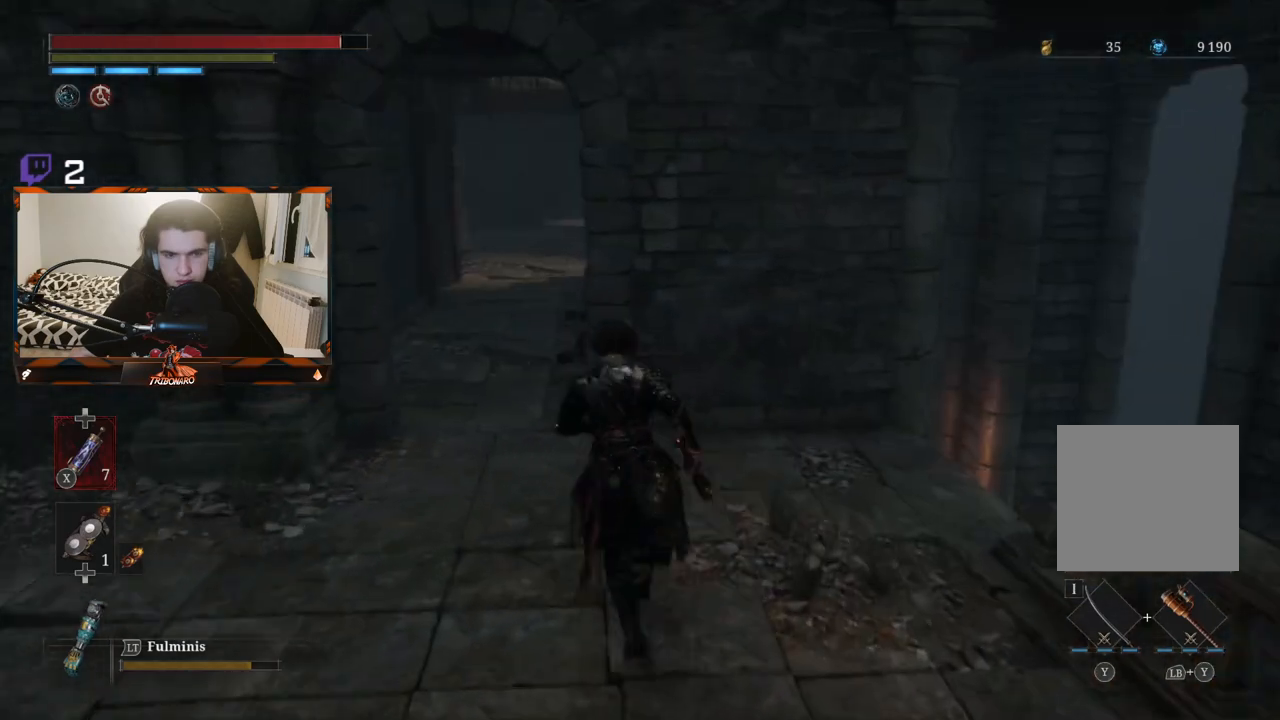
{"buttons": ["B"], "left_stick": "up", "right_stick": "left", "events": [[467, "right_stick", "left"]]}
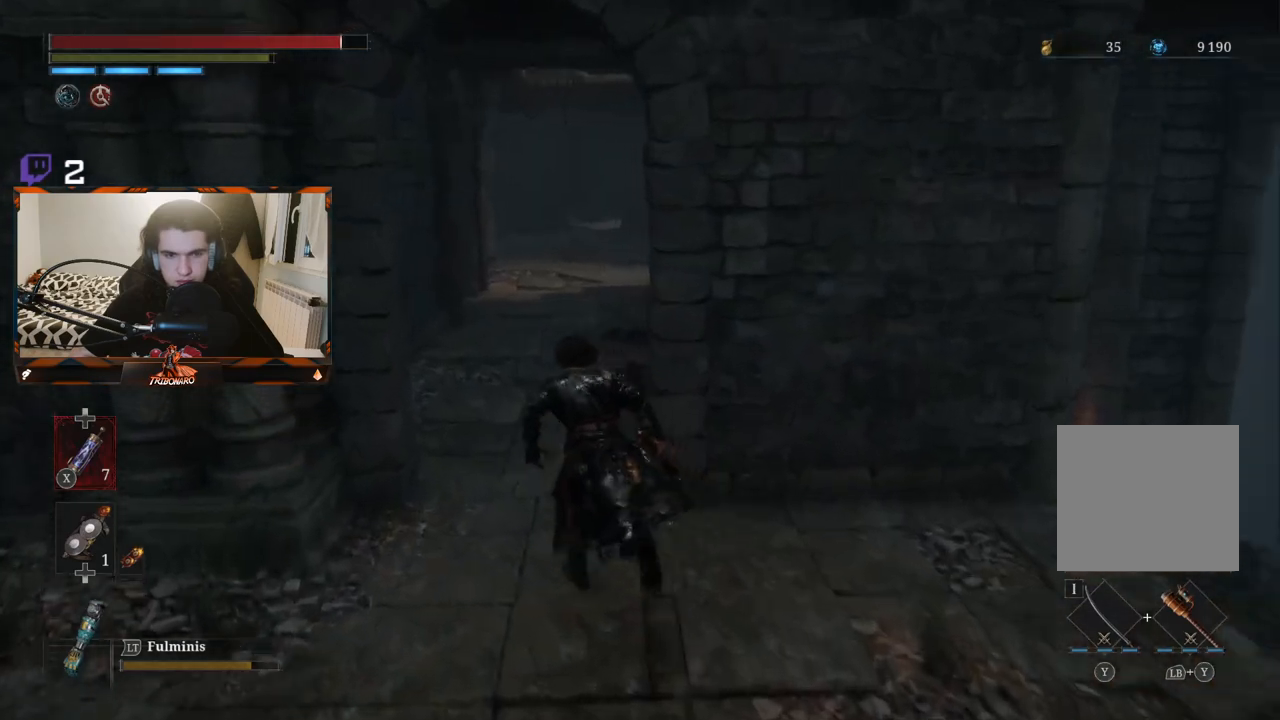
{"buttons": ["B"], "left_stick": "left", "right_stick": "center", "events": [[100, "left_stick", "left"], [267, "left_stick", "center"], [283, "right_stick", "center"], [483, "left_stick", "left"]]}
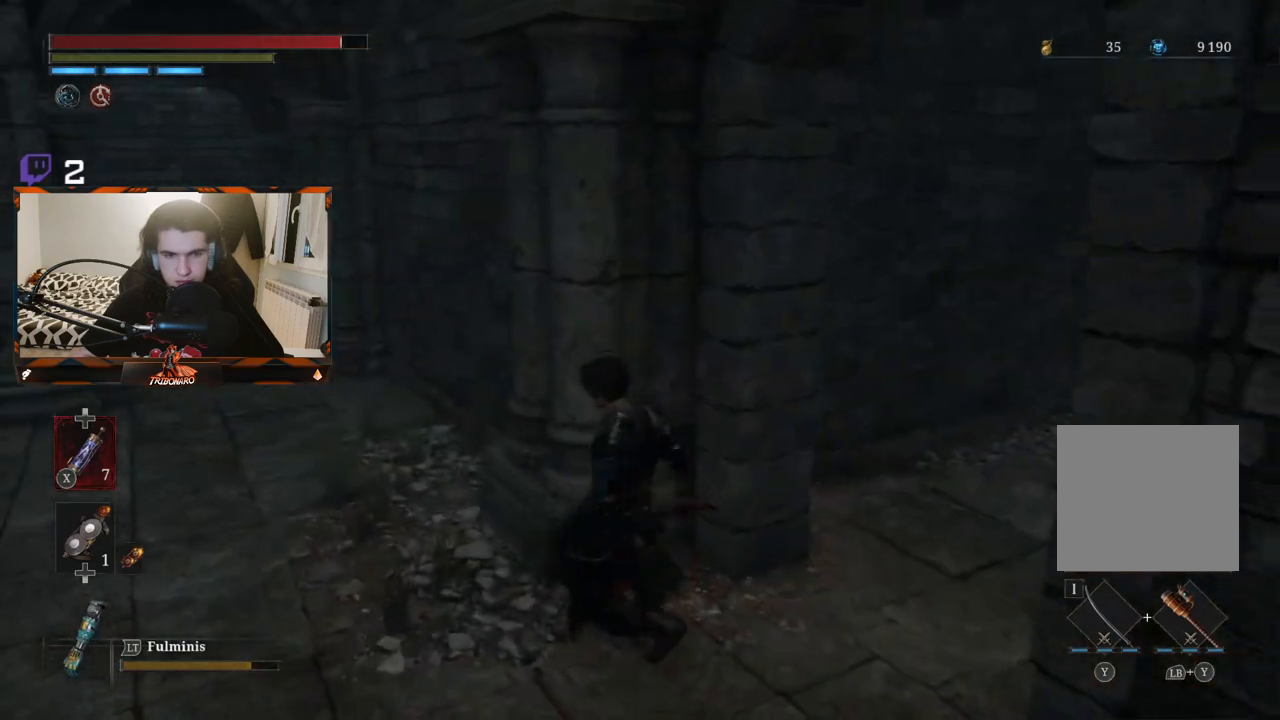
{"buttons": ["B"], "left_stick": "right", "right_stick": "center", "events": [[217, "left_stick", "center"], [350, "left_stick", "right"]]}
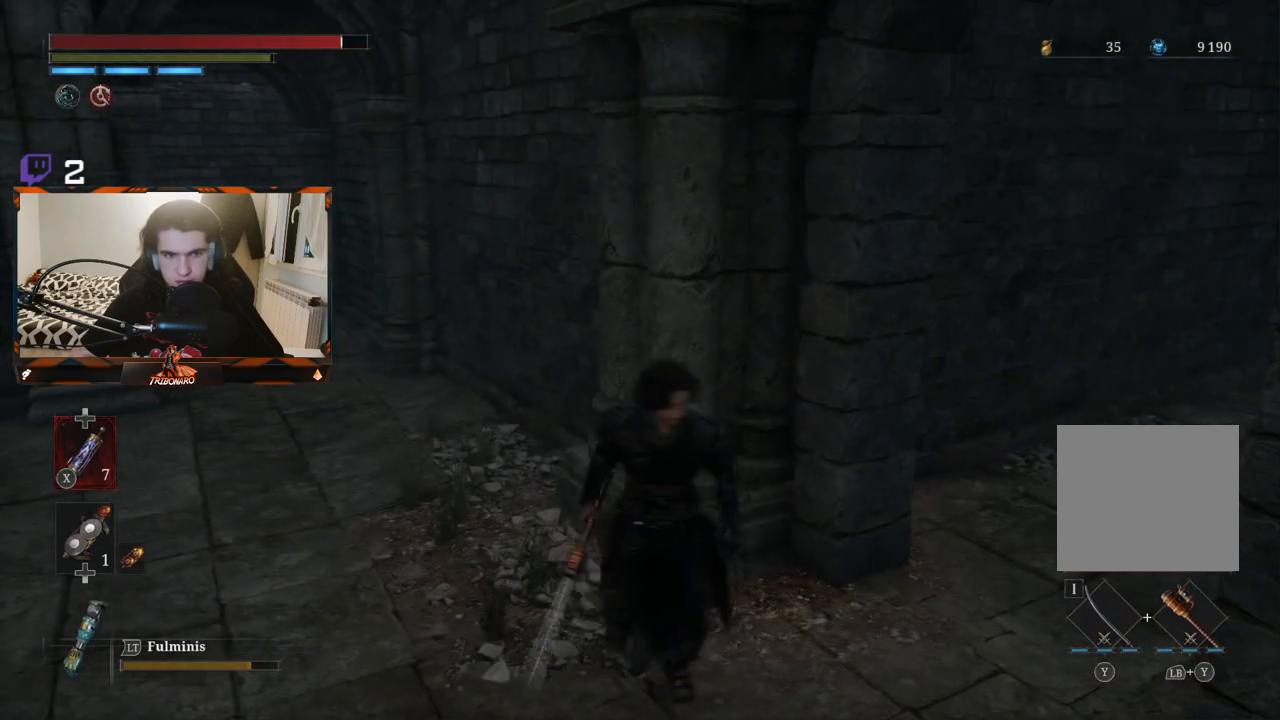
{"buttons": ["B"], "left_stick": "up-right", "right_stick": "center", "events": [[17, "left_stick", "up-right"], [17, "right_stick", "right"], [433, "right_stick", "center"]]}
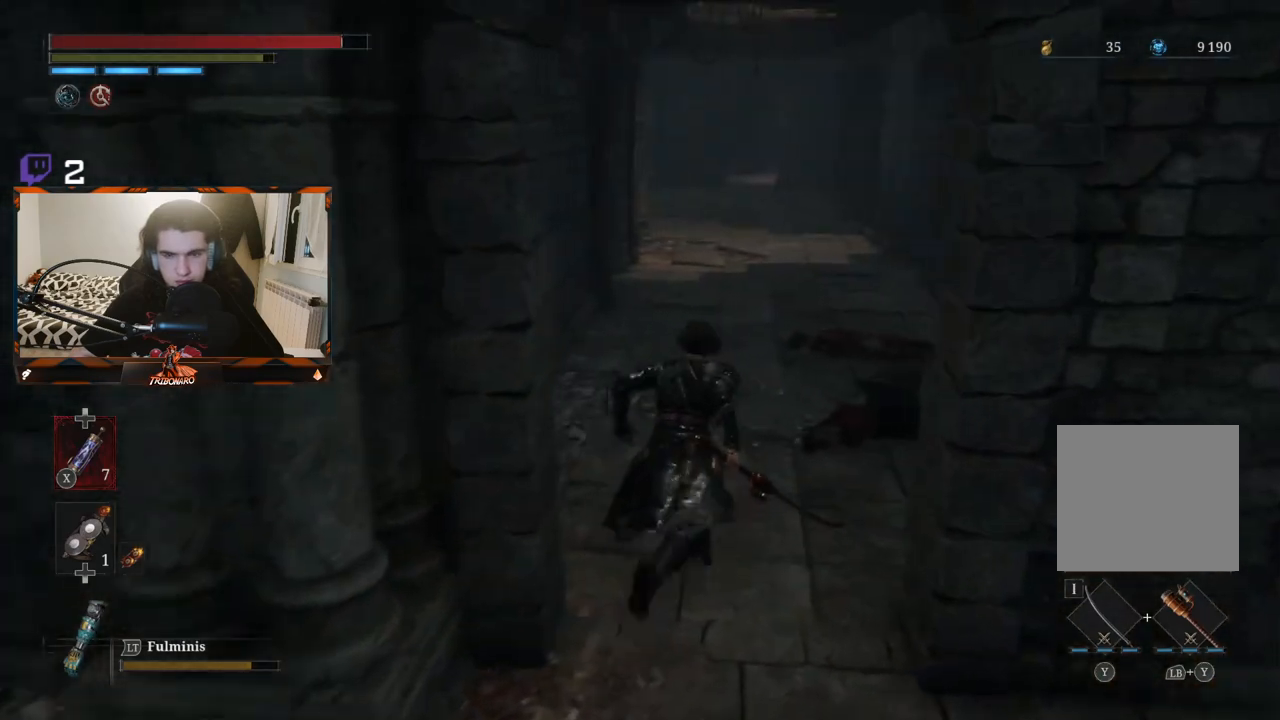
{"buttons": ["B"], "left_stick": "up", "right_stick": "center", "events": [[167, "left_stick", "up"]]}
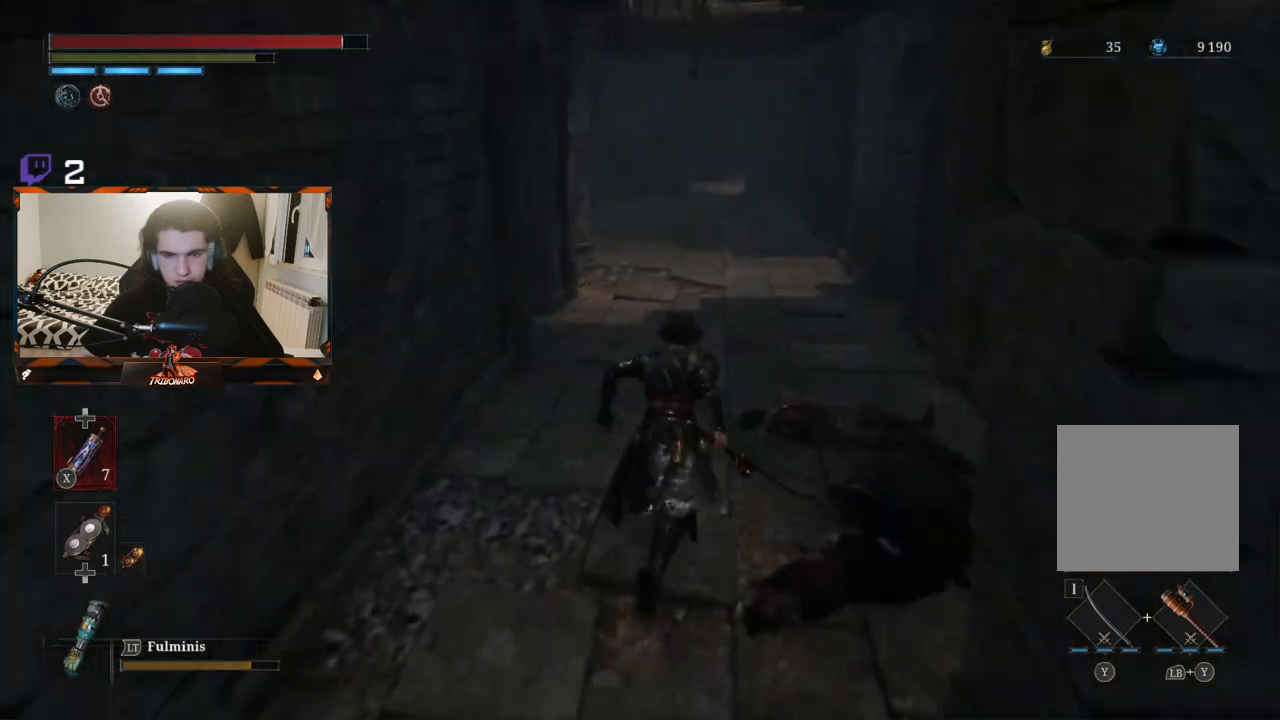
{"buttons": ["B"], "left_stick": "up", "right_stick": "center", "events": []}
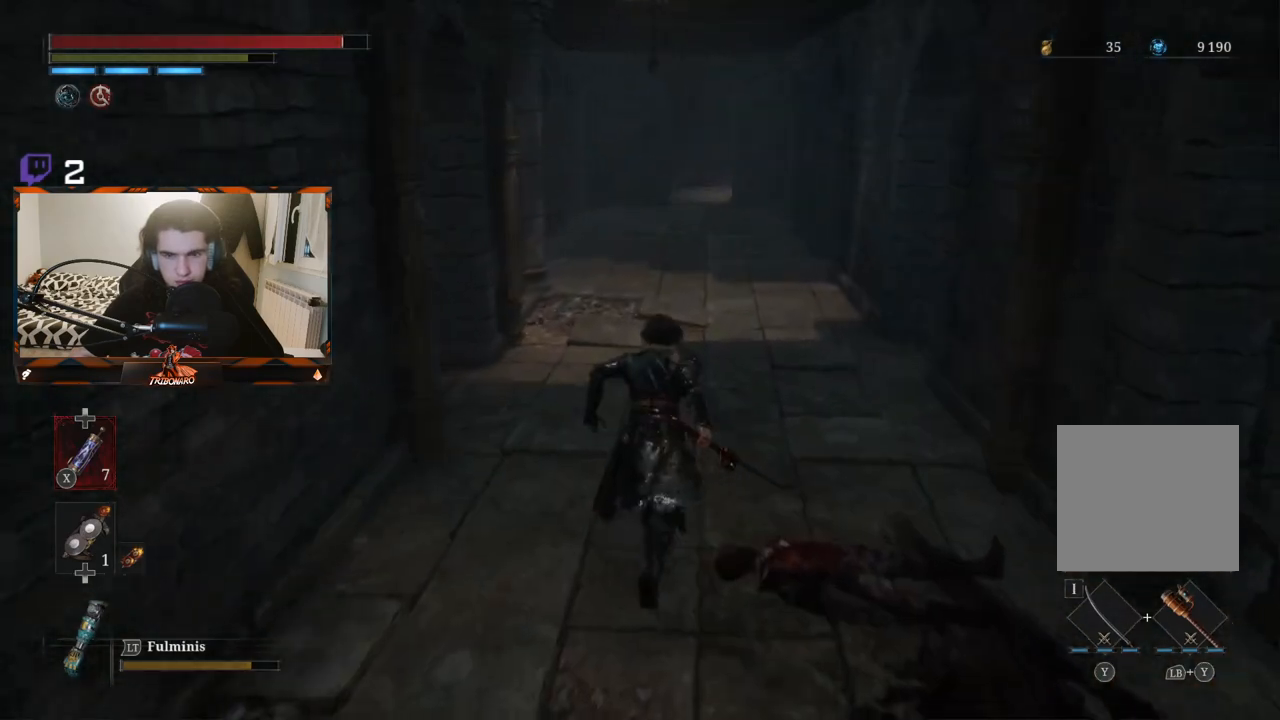
{"buttons": ["B"], "left_stick": "up", "right_stick": "left", "events": [[417, "right_stick", "left"]]}
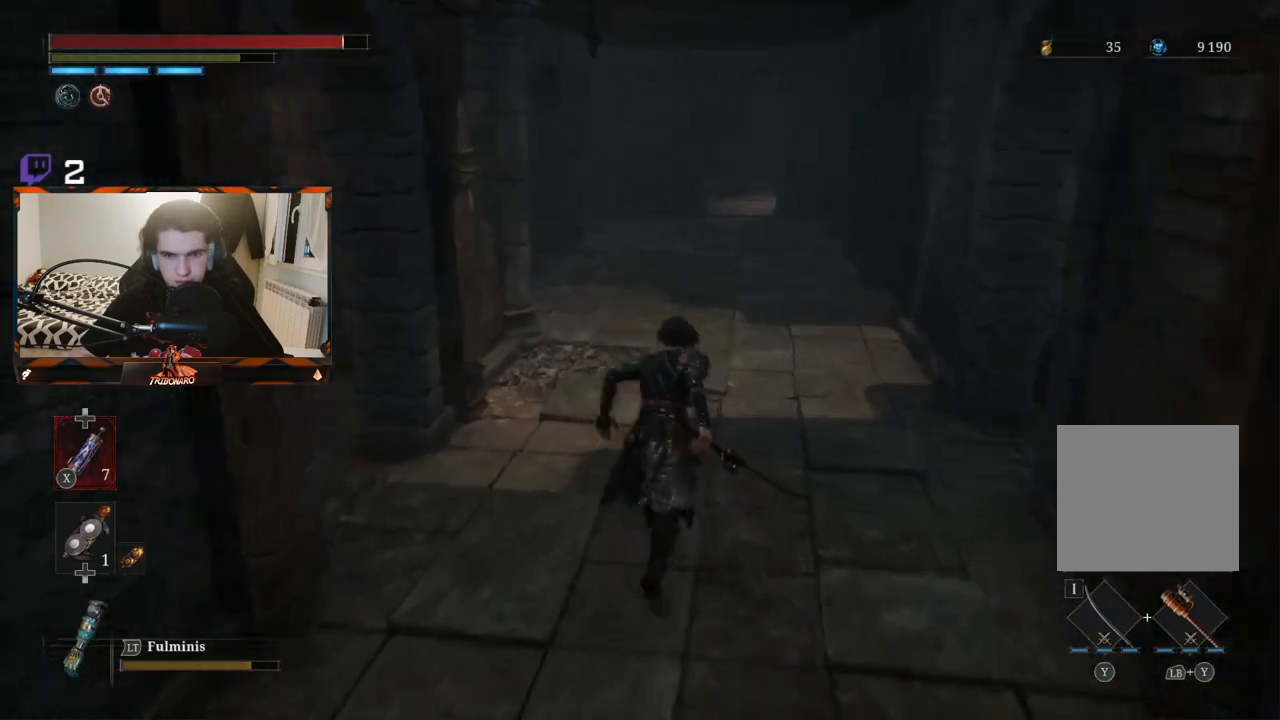
{"buttons": ["B"], "left_stick": "center", "right_stick": "center", "events": [[117, "left_stick", "up-right"], [417, "left_stick", "center"], [450, "right_stick", "center"]]}
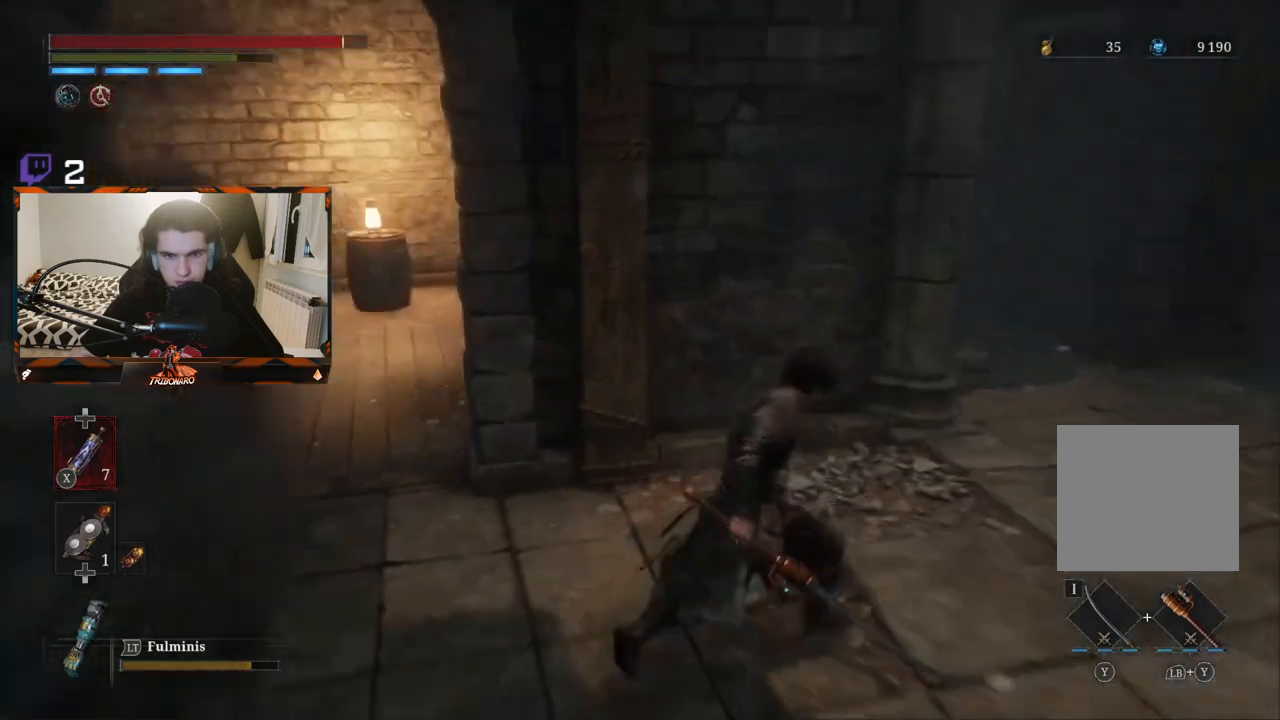
{"buttons": ["B"], "left_stick": "left", "right_stick": "center", "events": [[100, "left_stick", "left"]]}
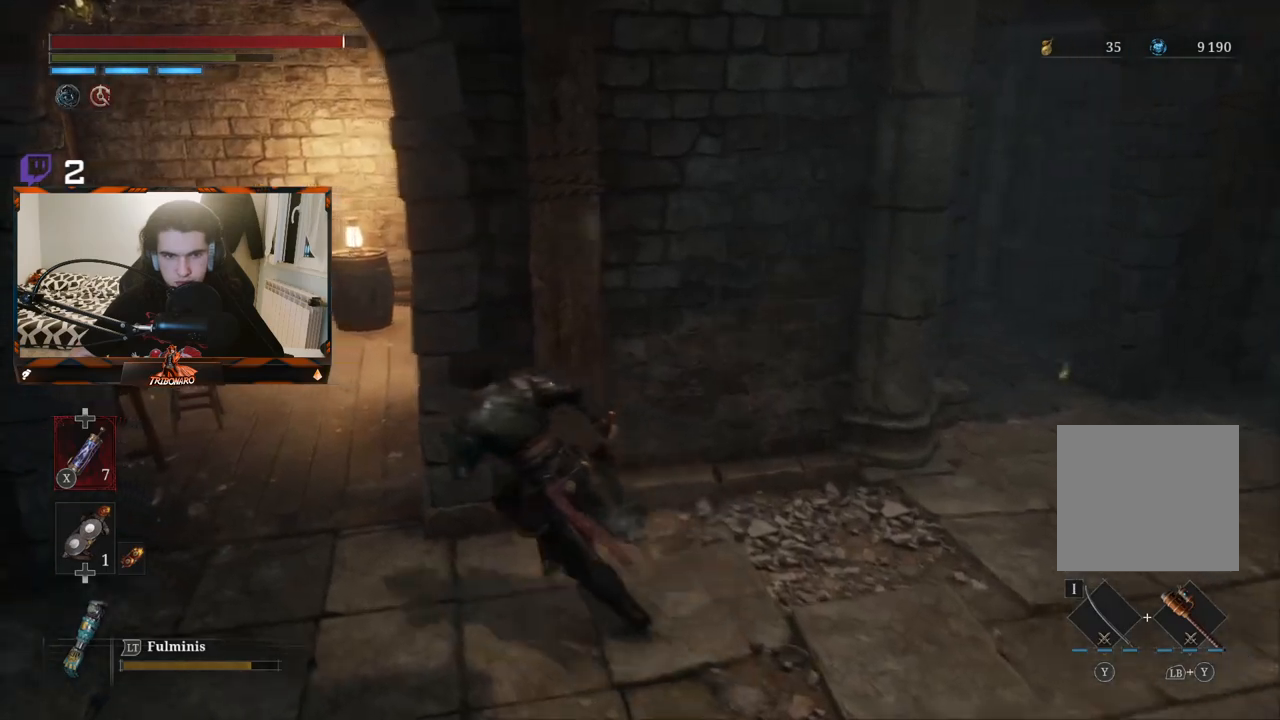
{"buttons": ["B"], "left_stick": "up", "right_stick": "center", "events": [[200, "left_stick", "up-left"], [300, "right_stick", "right"], [333, "left_stick", "up"], [450, "right_stick", "center"]]}
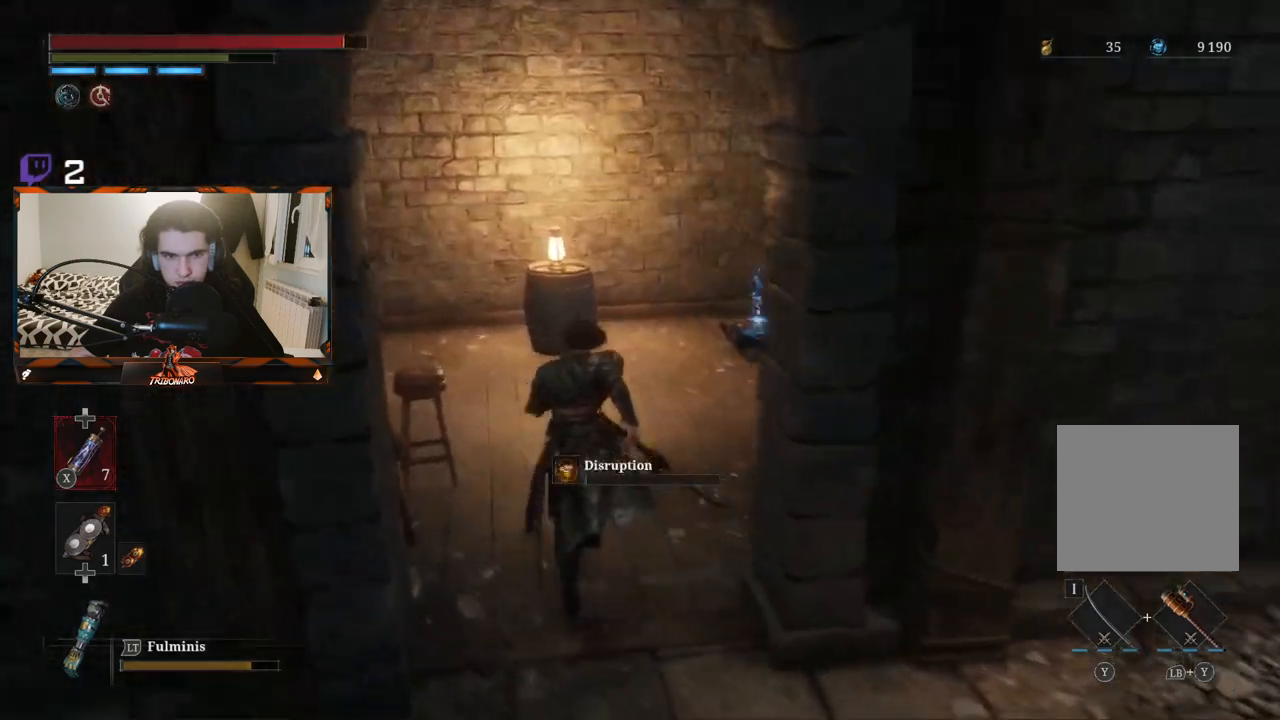
{"buttons": ["B"], "left_stick": "up", "right_stick": "center", "events": []}
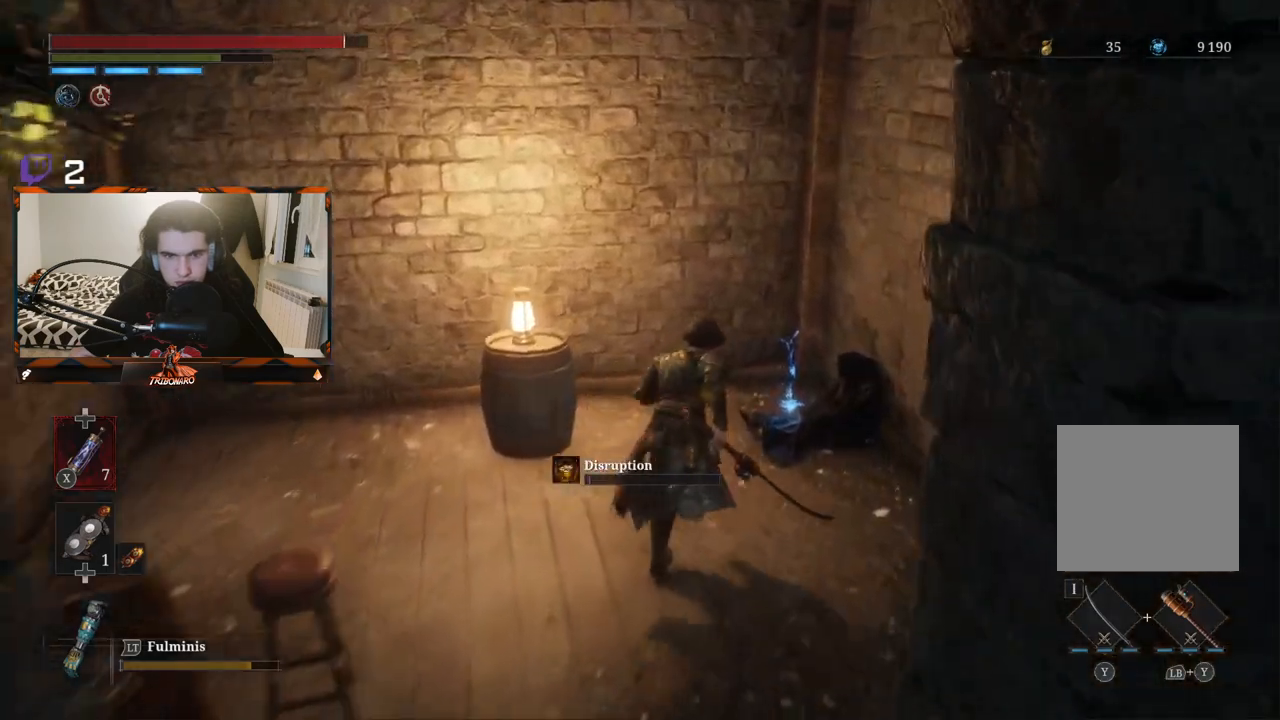
{"buttons": [], "left_stick": "center", "right_stick": "center", "events": [[150, "left_stick", "center"], [167, "A", "down"], [283, "A", "up"], [400, "B", "up"]]}
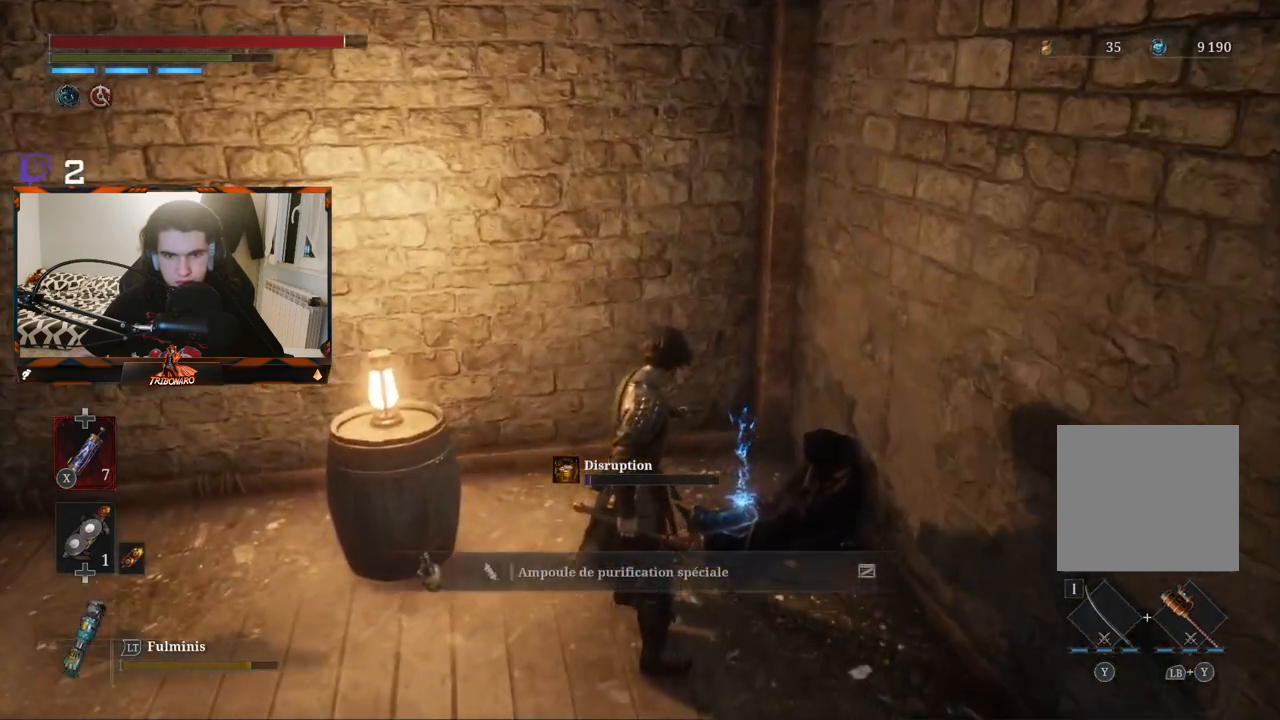
{"buttons": [], "left_stick": "down", "right_stick": "center", "events": [[250, "left_stick", "down"]]}
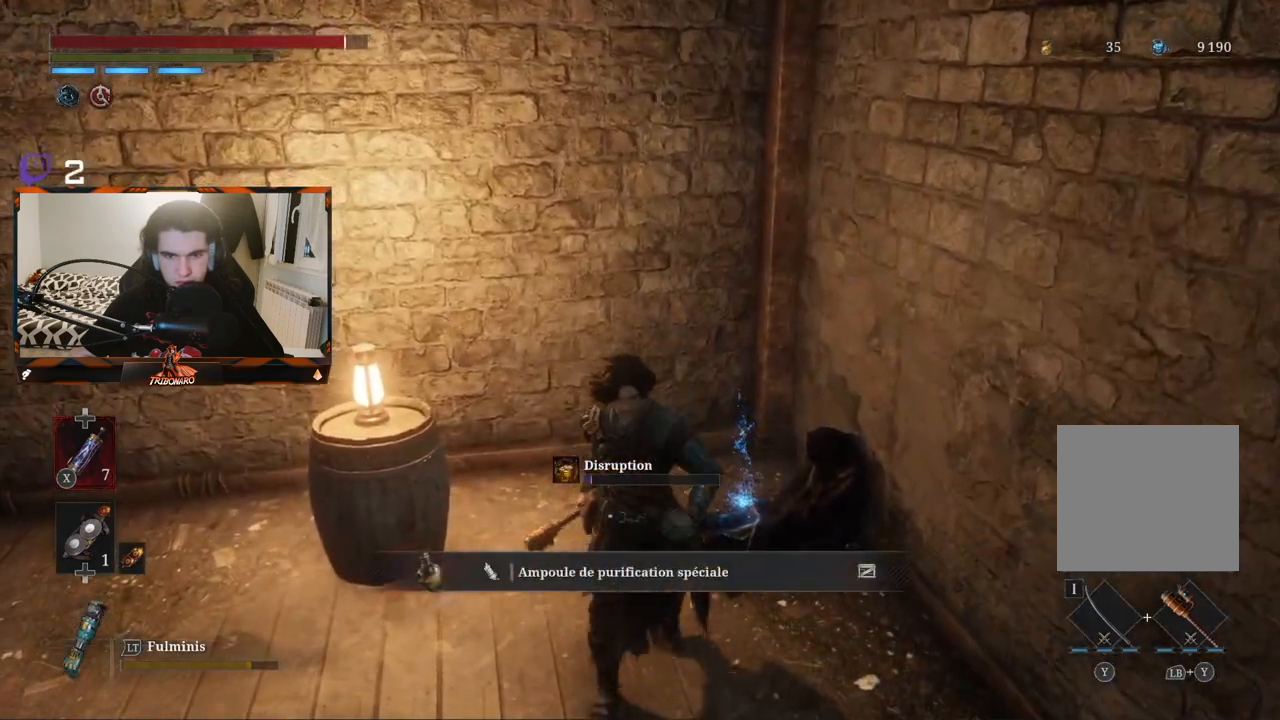
{"buttons": ["R1"], "left_stick": "up", "right_stick": "center", "events": [[300, "right_stick", "left"], [450, "left_stick", "left"], [500, "R1", "down"], [500, "left_stick", "up"], [500, "right_stick", "center"]]}
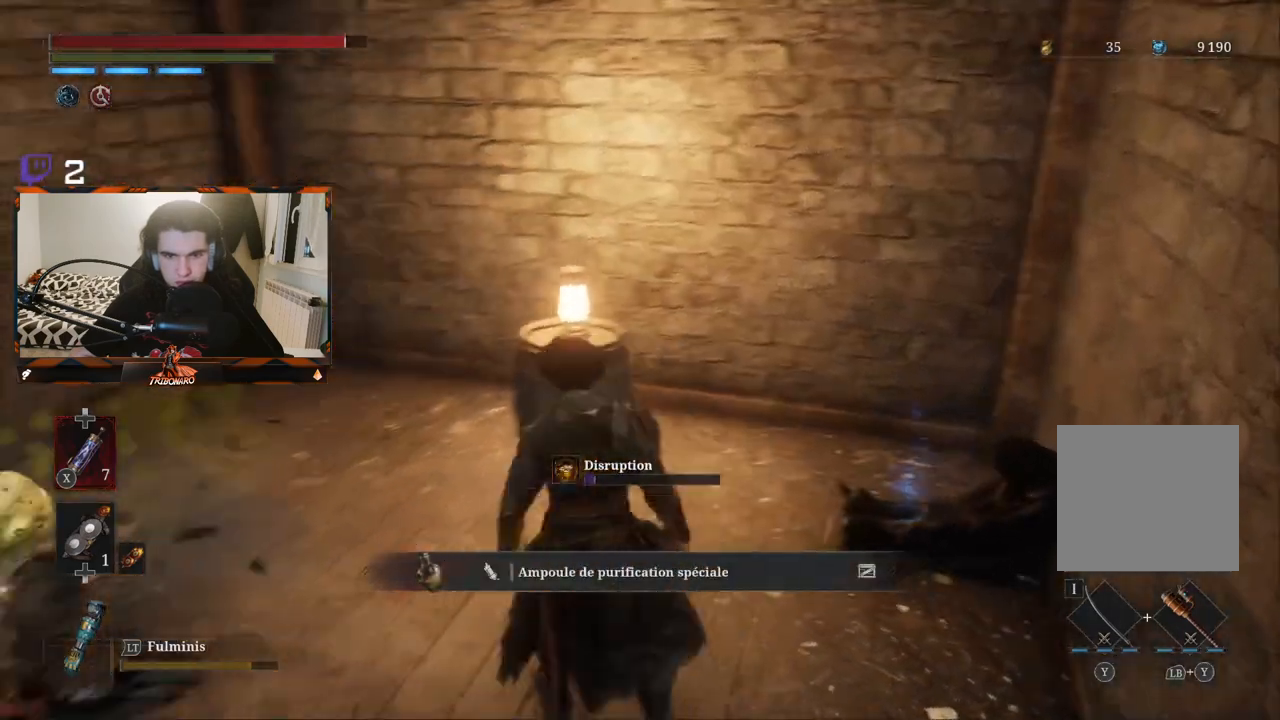
{"buttons": [], "left_stick": "left", "right_stick": "left", "events": [[83, "R1", "up"], [217, "R1", "down"], [217, "left_stick", "center"], [250, "R1", "up"], [250, "right_stick", "left"], [300, "left_stick", "left"], [350, "R1", "down"], [417, "R1", "up"]]}
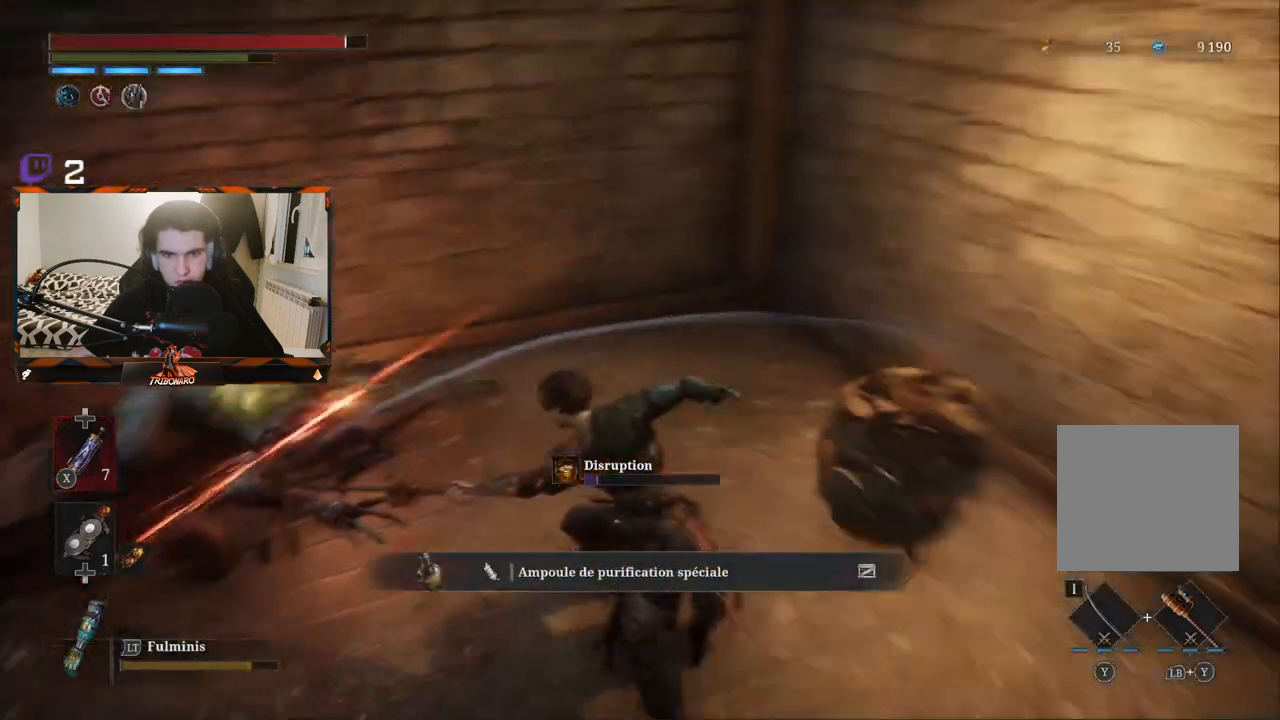
{"buttons": [], "left_stick": "up", "right_stick": "center", "events": [[50, "R1", "down"], [83, "left_stick", "up-left"], [133, "R1", "up"], [217, "R1", "down"], [333, "R1", "up"], [350, "left_stick", "up"], [383, "R1", "down"], [383, "right_stick", "center"], [500, "R1", "up"]]}
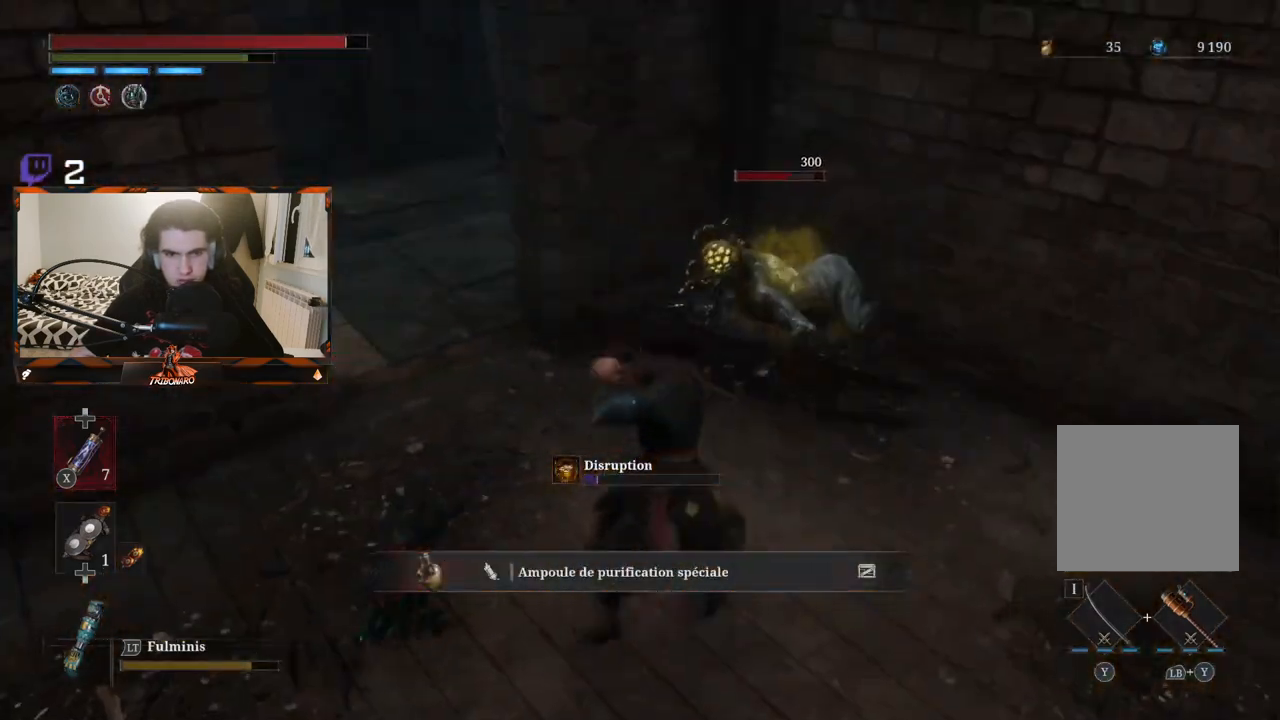
{"buttons": [], "left_stick": "center", "right_stick": "center", "events": [[50, "R1", "down"], [50, "right_stick", "up-right"], [133, "R1", "up"], [183, "left_stick", "center"], [183, "right_stick", "center"], [383, "R1", "down"], [467, "R1", "up"]]}
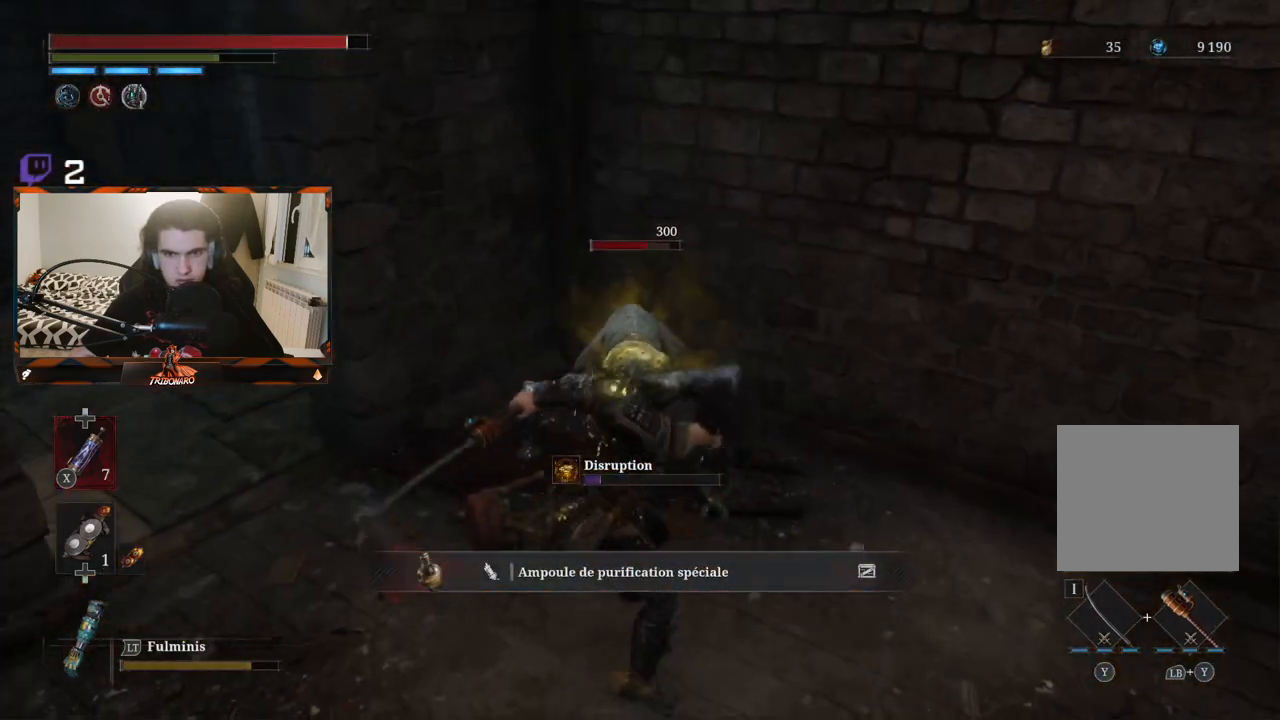
{"buttons": [], "left_stick": "center", "right_stick": "center", "events": [[17, "R1", "down"], [167, "R1", "up"], [183, "R1", "down"], [300, "R1", "up"]]}
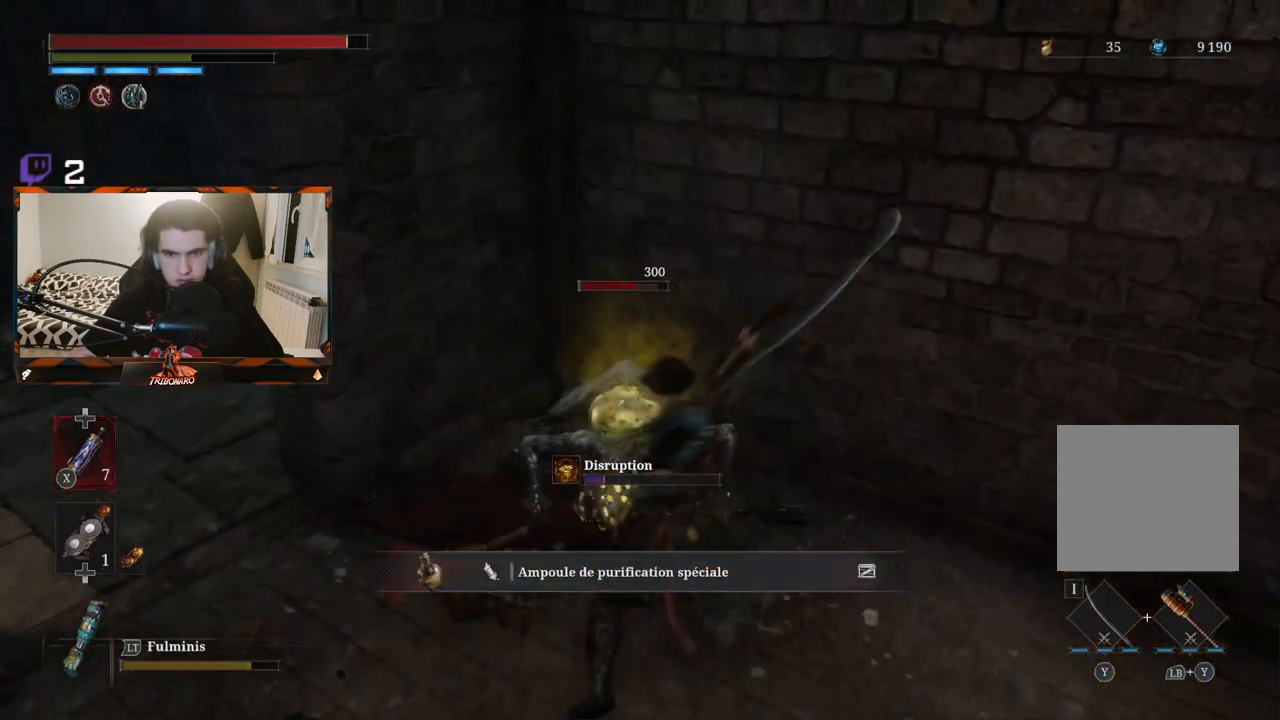
{"buttons": ["R1"], "left_stick": "center", "right_stick": "center", "events": [[267, "R1", "down"], [400, "R1", "up"], [433, "R1", "down"]]}
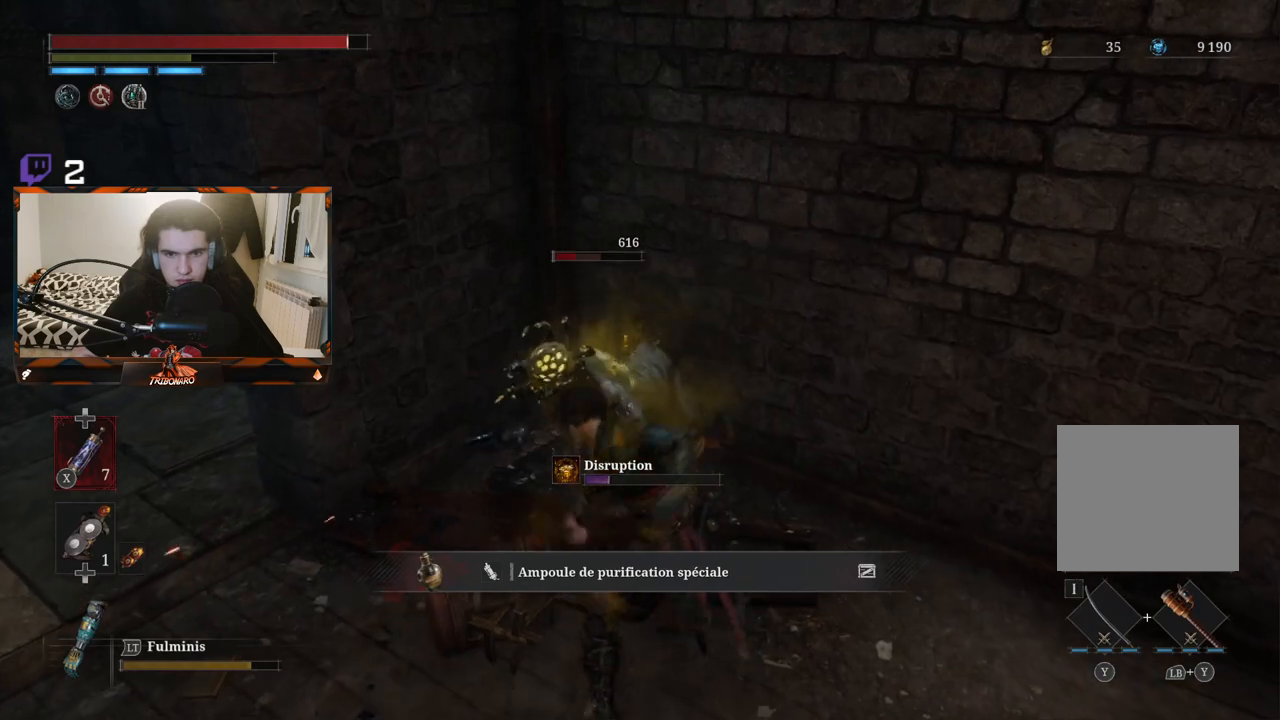
{"buttons": [], "left_stick": "center", "right_stick": "center", "events": [[67, "R1", "up"]]}
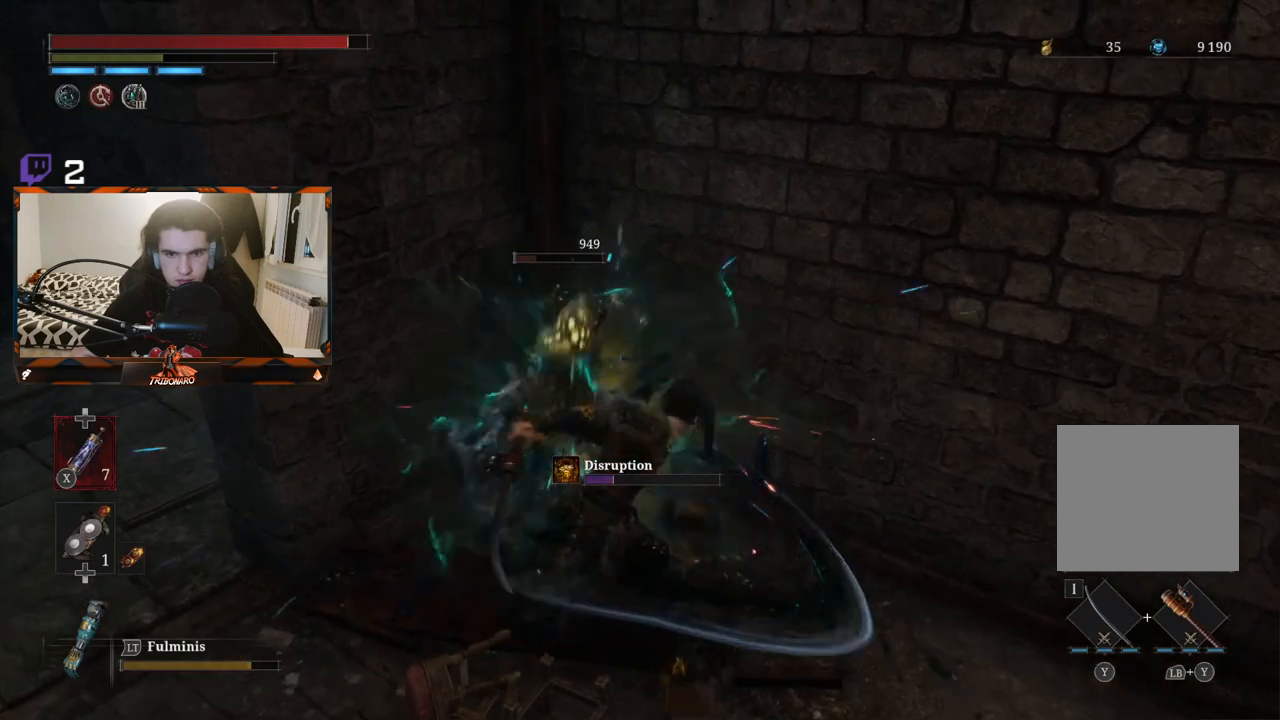
{"buttons": [], "left_stick": "center", "right_stick": "center", "events": [[100, "right_stick", "left"], [450, "right_stick", "center"]]}
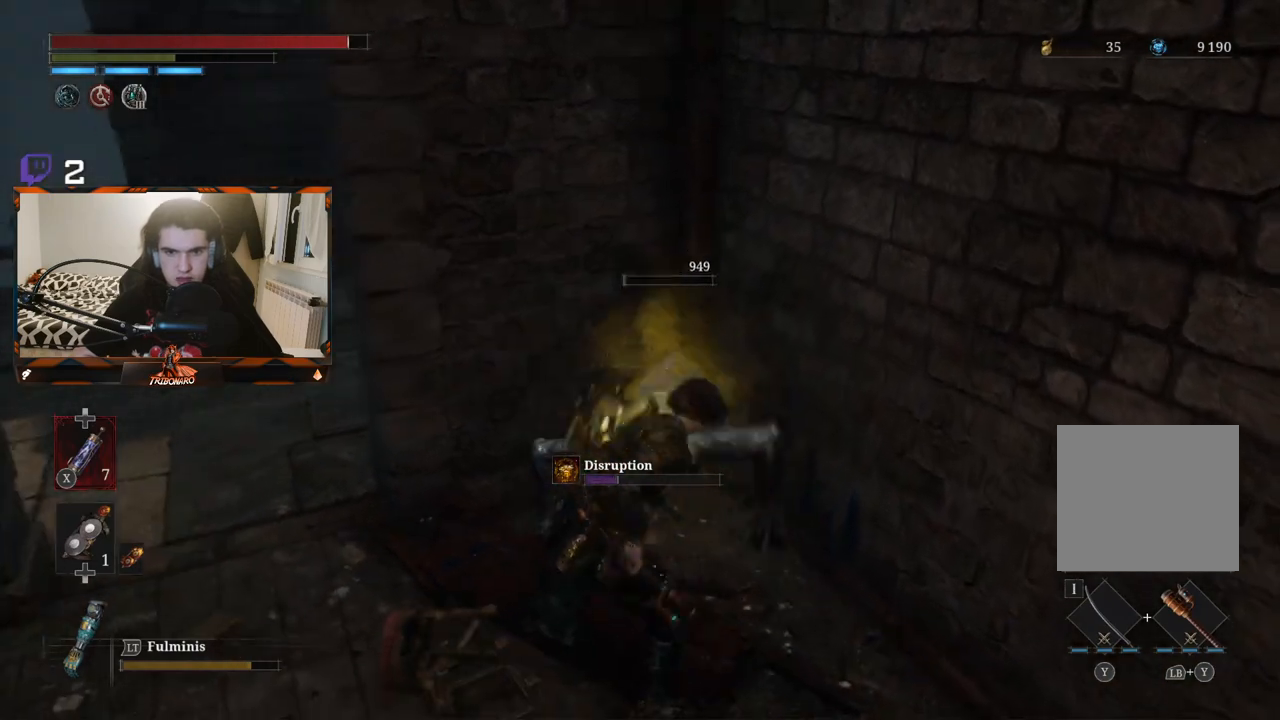
{"buttons": [], "left_stick": "left", "right_stick": "left", "events": [[150, "right_stick", "left"], [167, "left_stick", "down-left"], [200, "right_stick", "up-left"], [300, "right_stick", "center"], [317, "left_stick", "left"], [483, "right_stick", "left"]]}
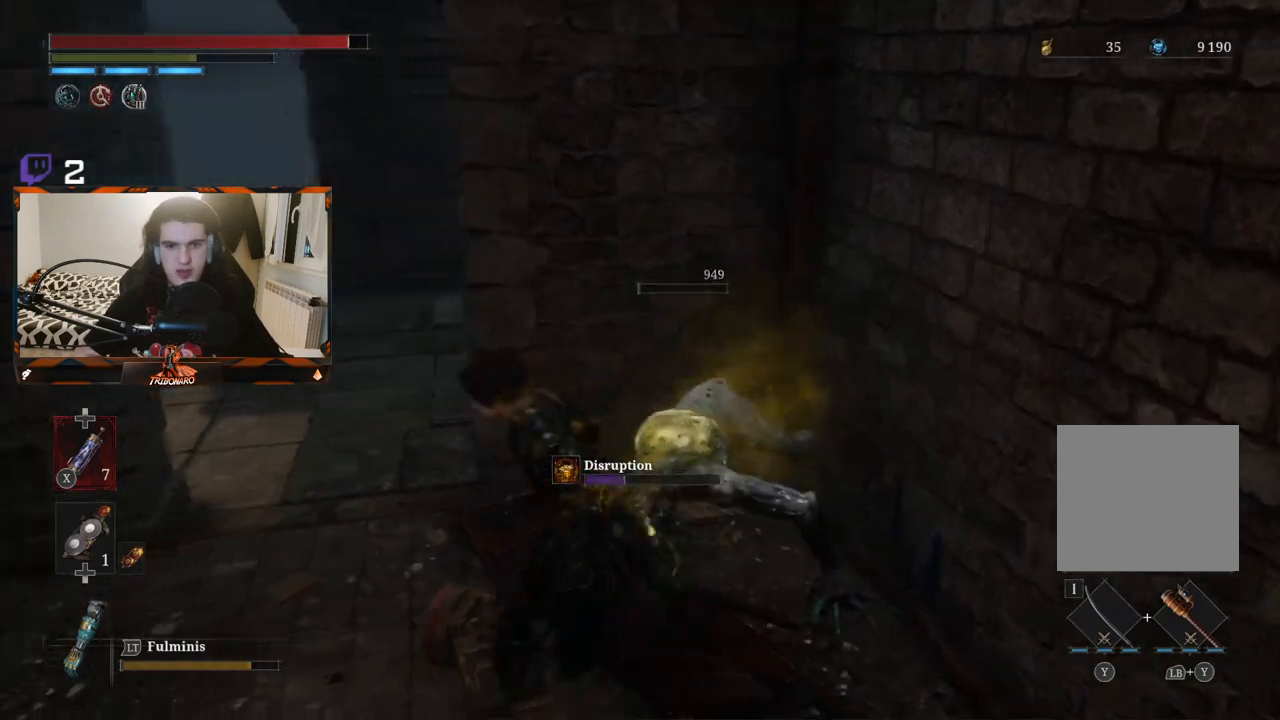
{"buttons": [], "left_stick": "left", "right_stick": "left", "events": [[167, "left_stick", "down-left"], [333, "left_stick", "center"], [450, "left_stick", "left"]]}